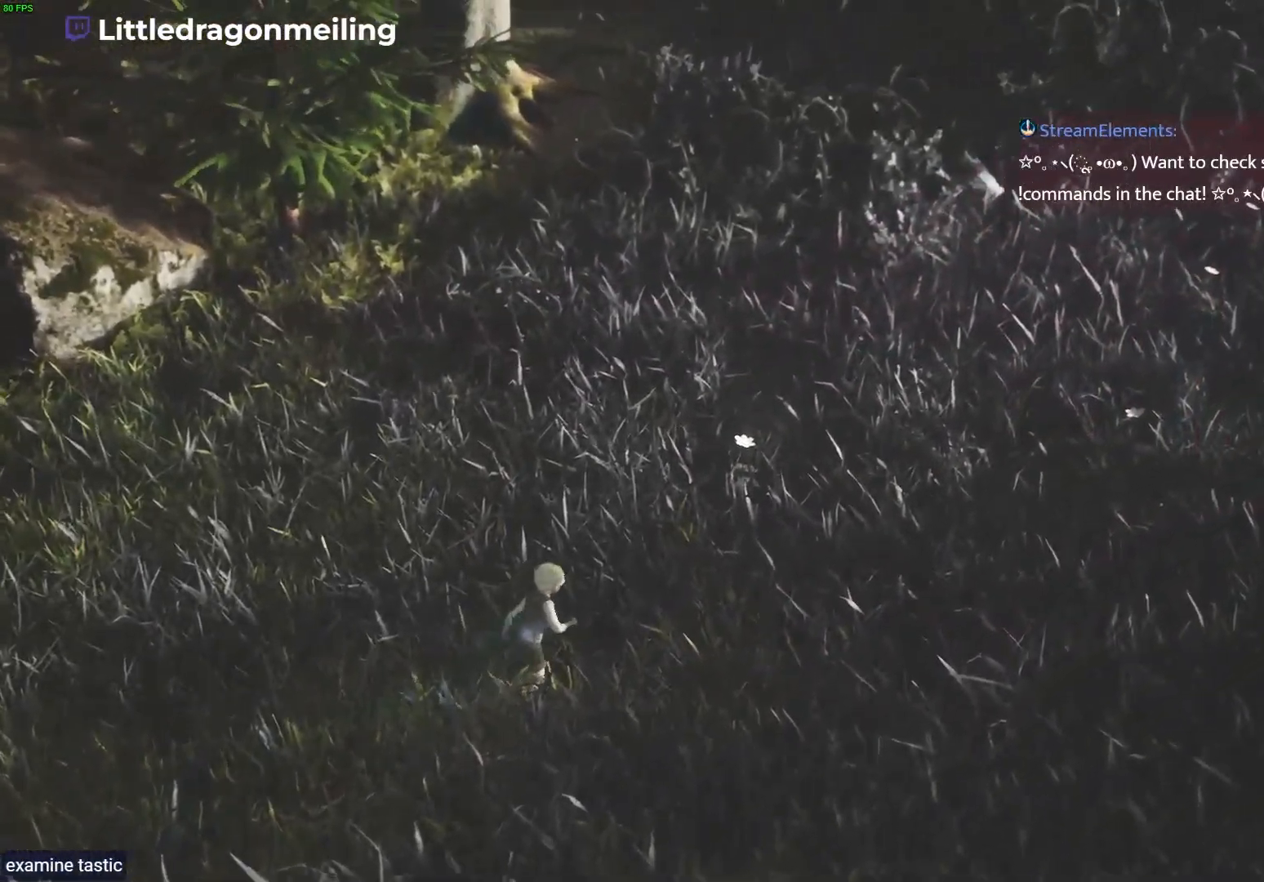
Gameplay with a controller (PlayStation layout); each line is a JSON object with the inputs held at the frame after it (dt_ms = milliseconds from this image to that frame). "events" lists button and stick changes between this image and that frame as [ms after this image, input, new state], when the widget could be followed in between. Not read: R2.
{"dt_ms": 500, "buttons": ["R1"], "left_stick": "up-right", "right_stick": "center", "events": [[17, "right_stick", "center"]]}
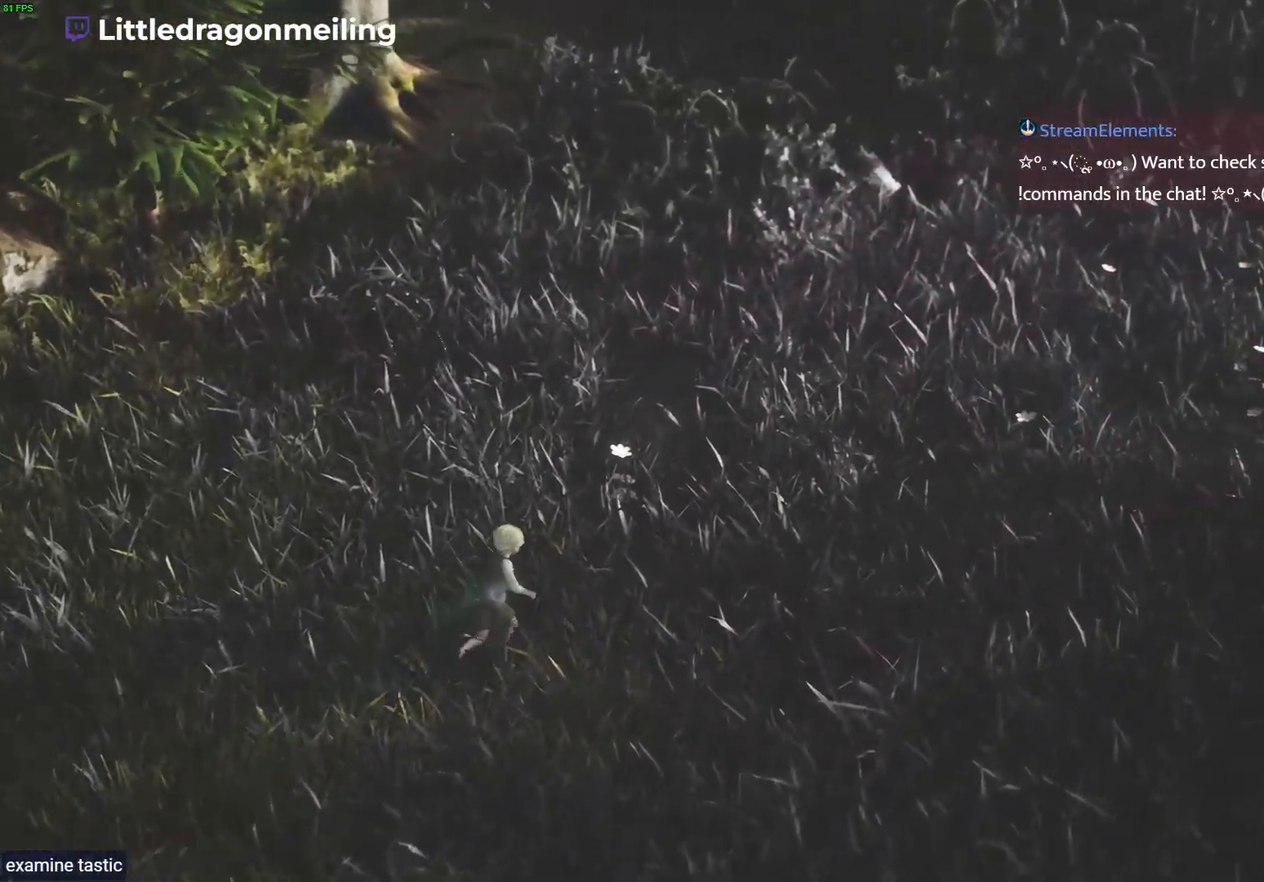
{"dt_ms": 500, "buttons": ["R1"], "left_stick": "up-right", "right_stick": "center", "events": []}
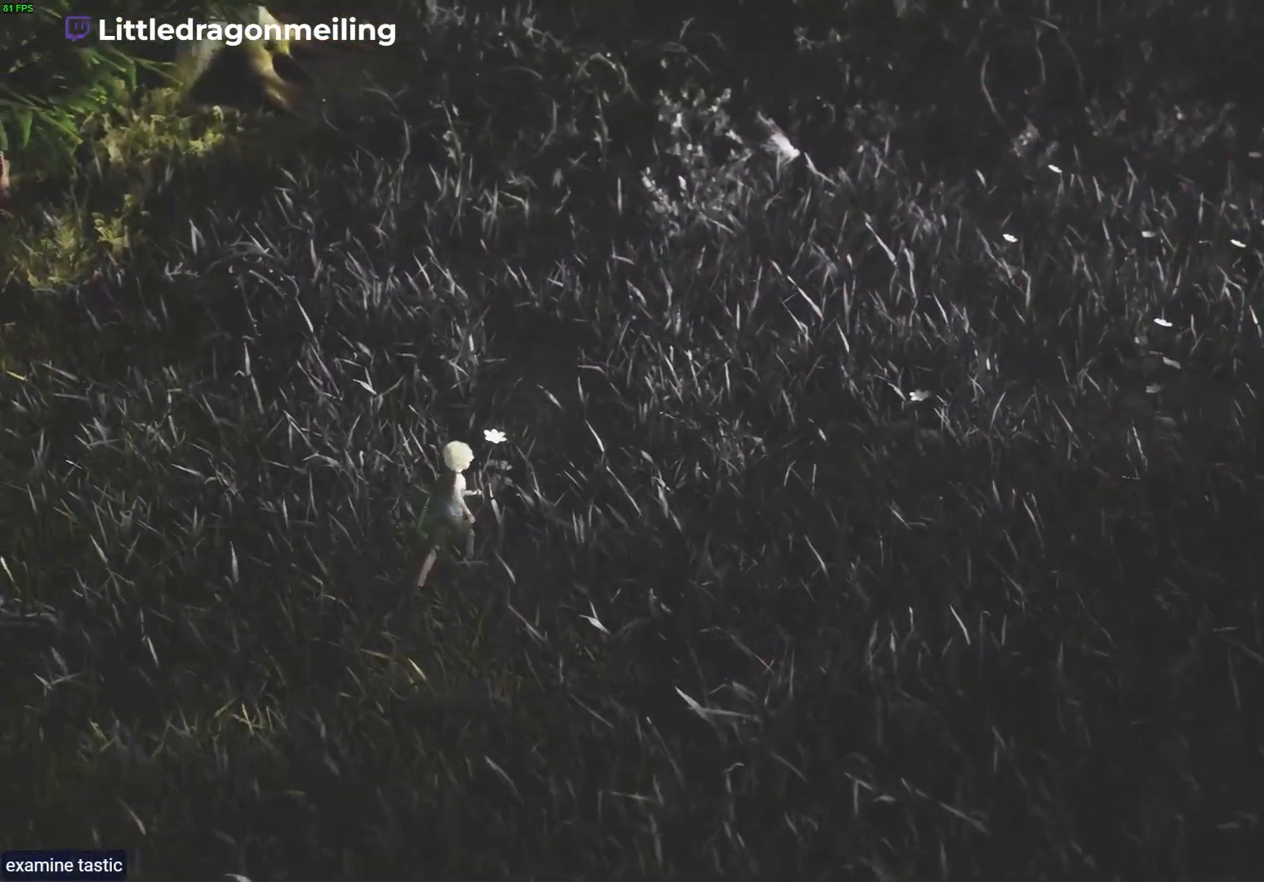
{"dt_ms": 500, "buttons": ["R1"], "left_stick": "up-right", "right_stick": "right", "events": [[183, "right_stick", "right"]]}
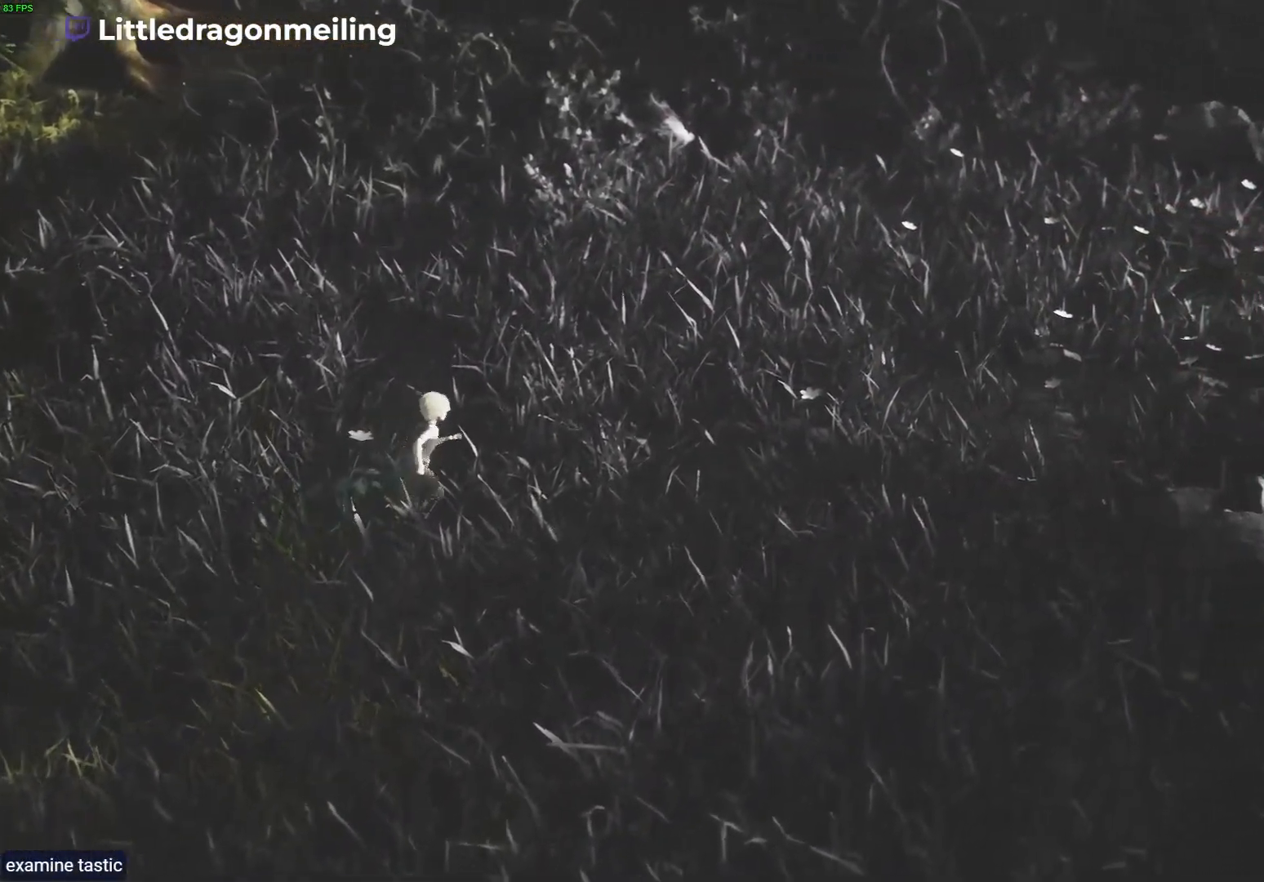
{"dt_ms": 500, "buttons": ["R1"], "left_stick": "up-right", "right_stick": "center", "events": [[300, "right_stick", "center"]]}
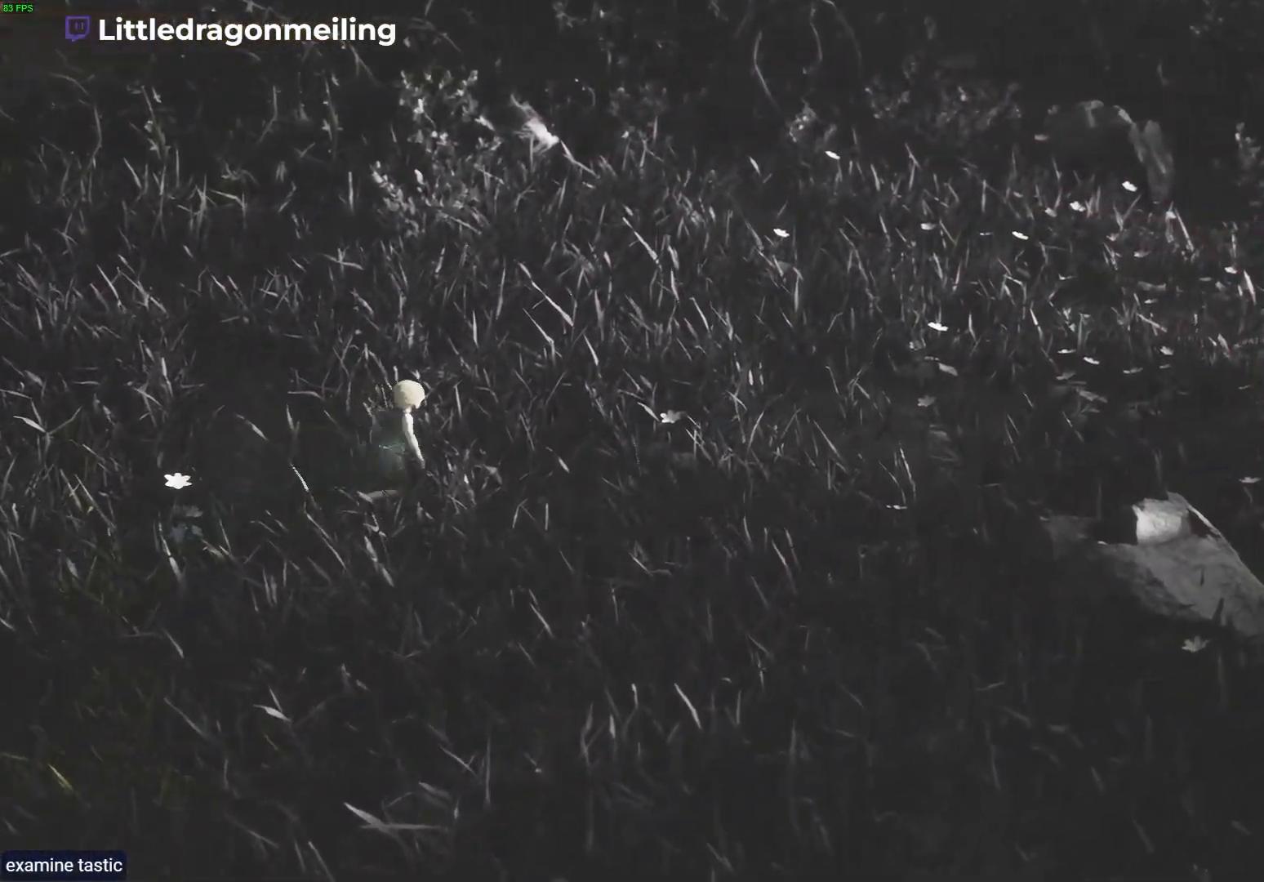
{"dt_ms": 500, "buttons": ["R1"], "left_stick": "up-right", "right_stick": "center", "events": []}
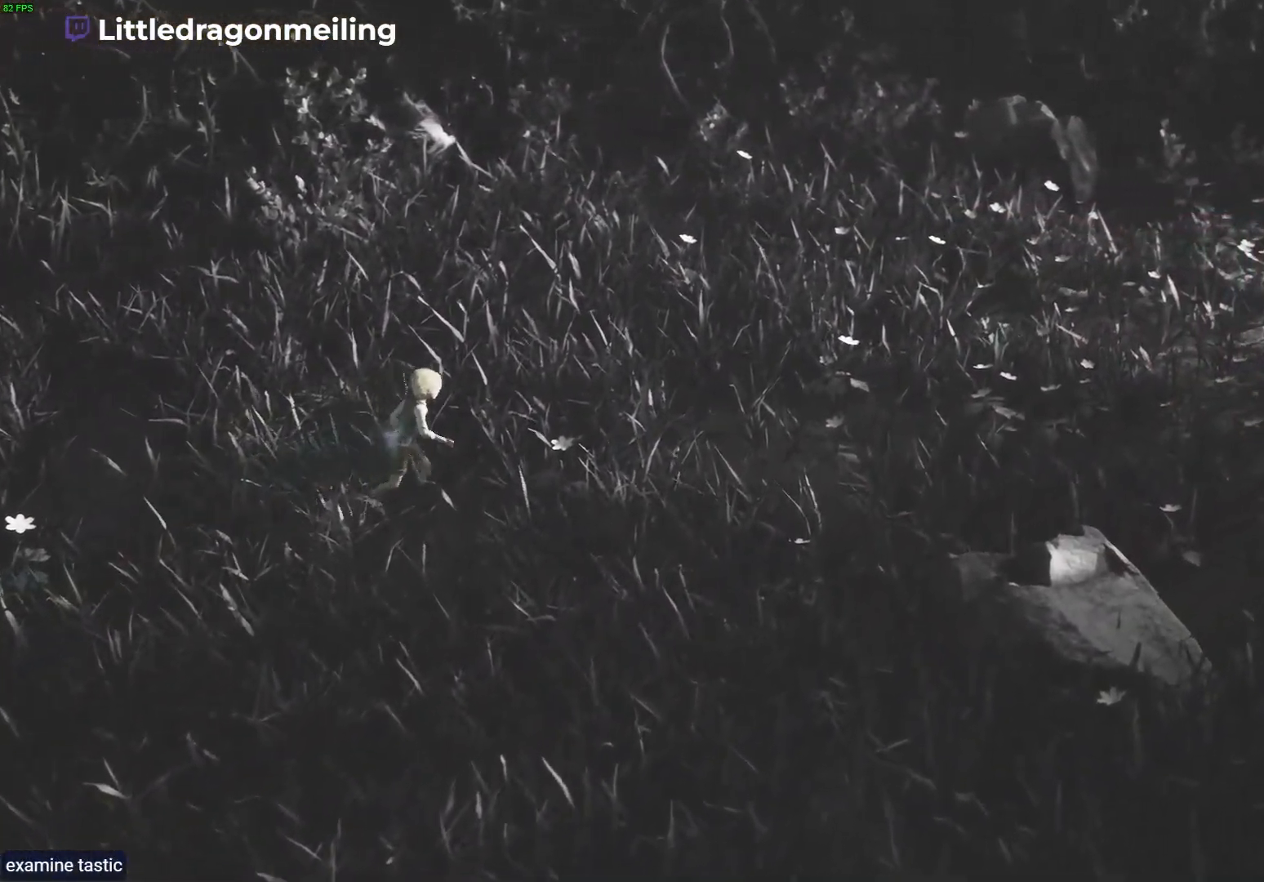
{"dt_ms": 500, "buttons": ["R1"], "left_stick": "up-right", "right_stick": "center", "events": []}
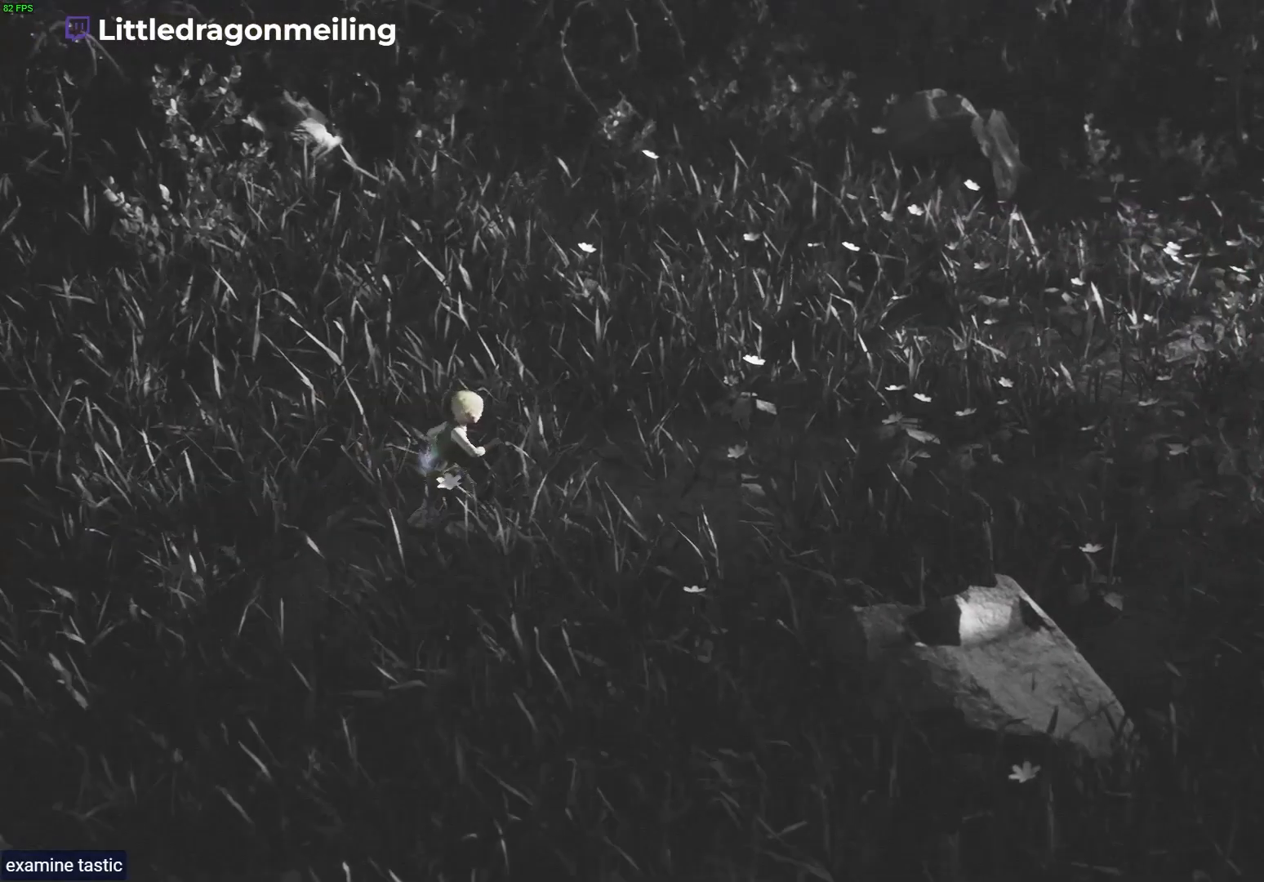
{"dt_ms": 500, "buttons": ["R1"], "left_stick": "up-right", "right_stick": "center", "events": []}
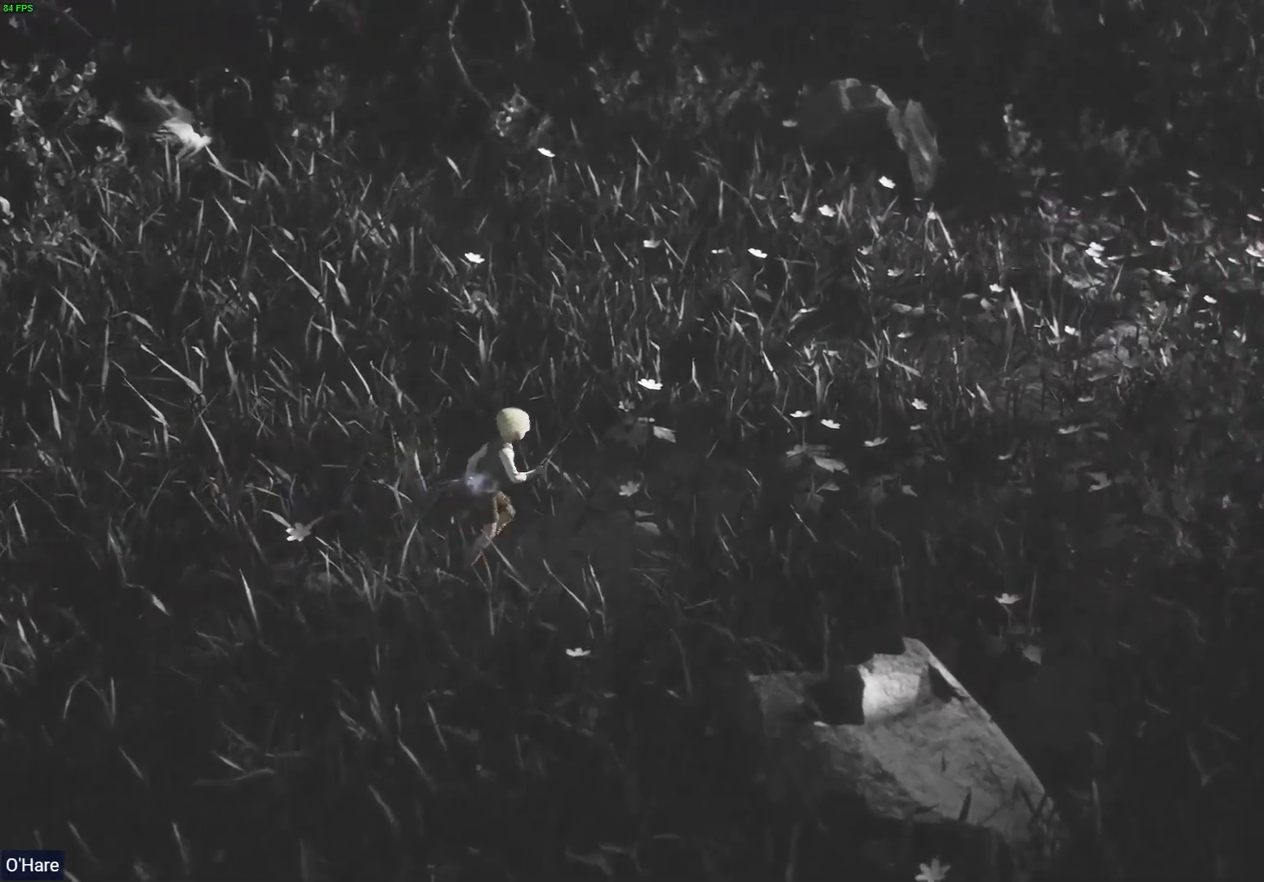
{"dt_ms": 500, "buttons": ["R1"], "left_stick": "up-right", "right_stick": "center", "events": []}
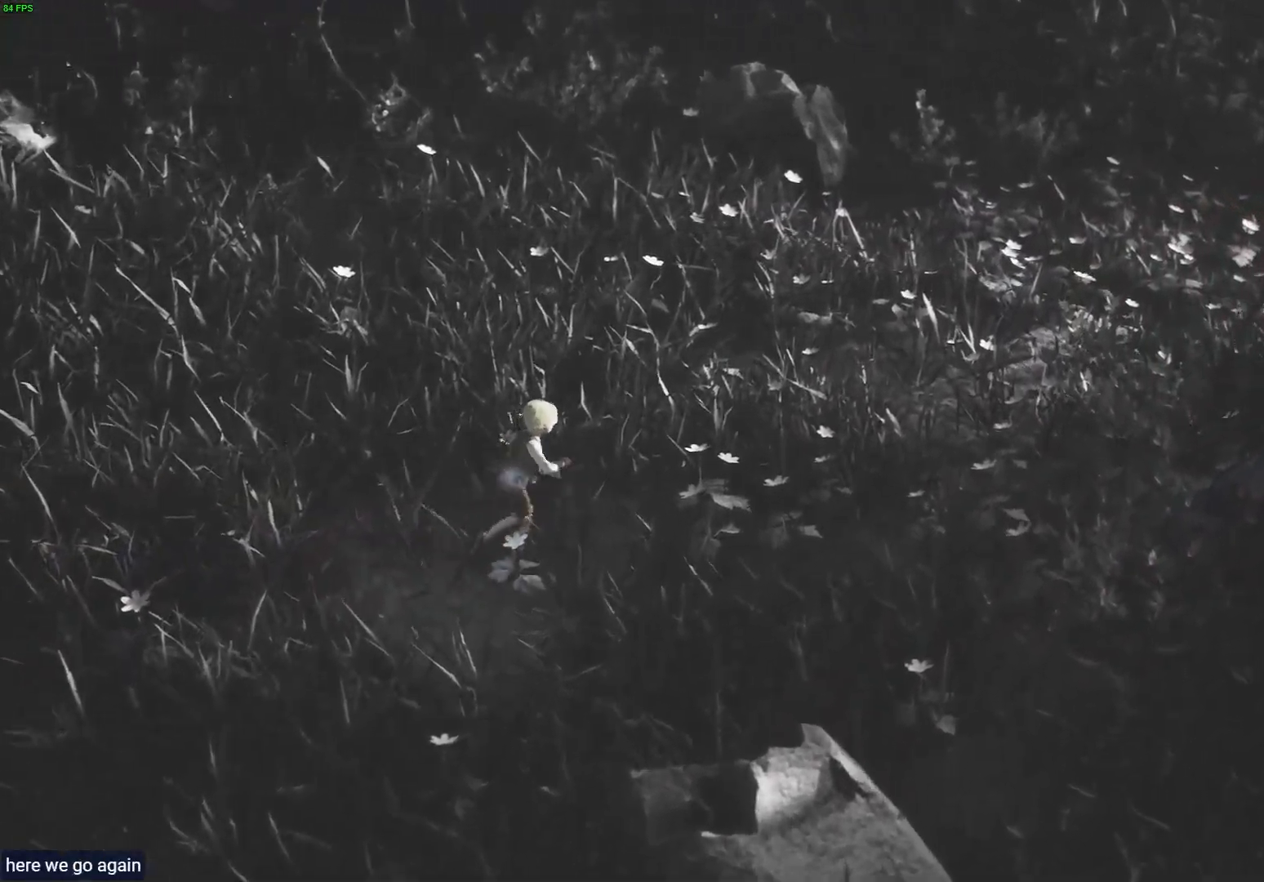
{"dt_ms": 1000, "buttons": ["R1"], "left_stick": "up-right", "right_stick": "center"}
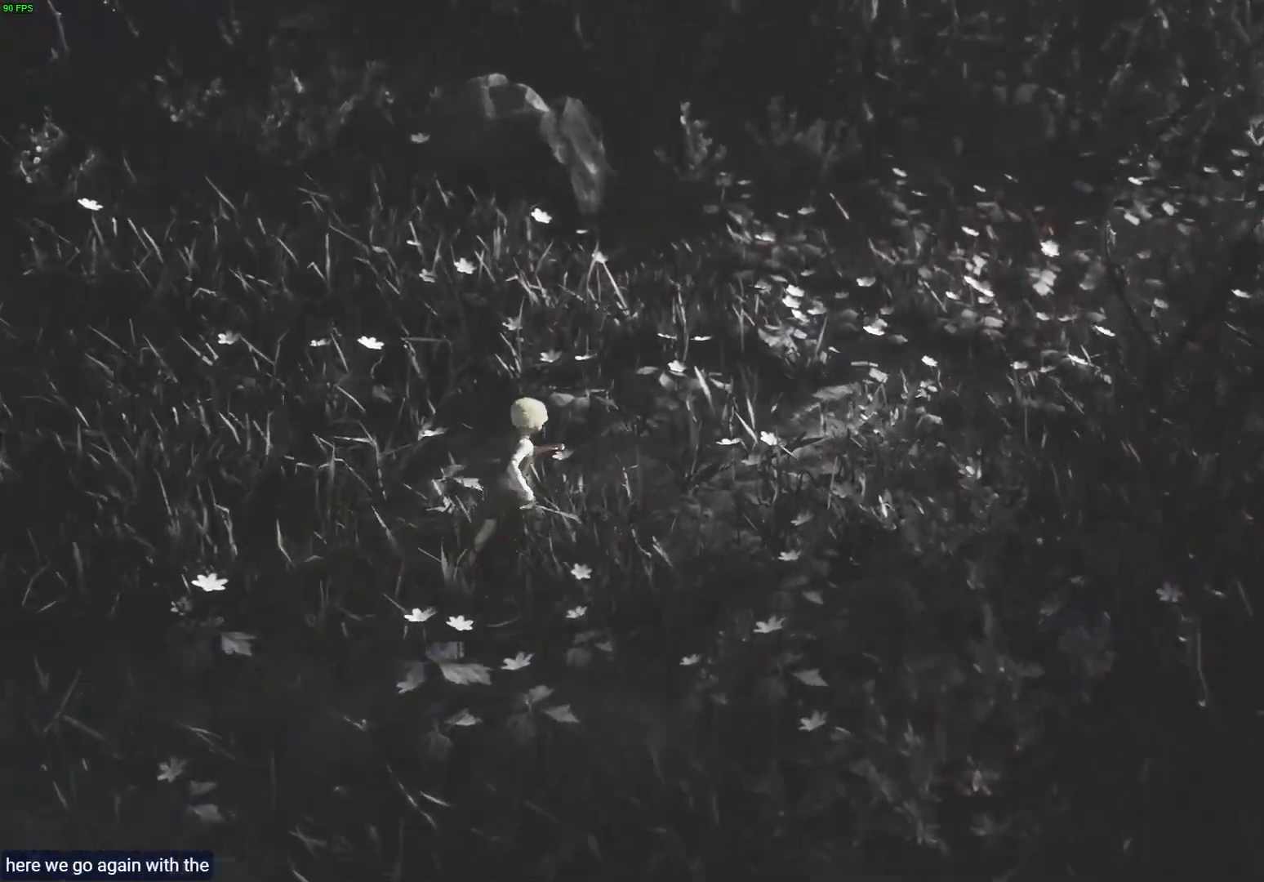
{"dt_ms": 500, "buttons": ["R1"], "left_stick": "up-right", "right_stick": "center", "events": []}
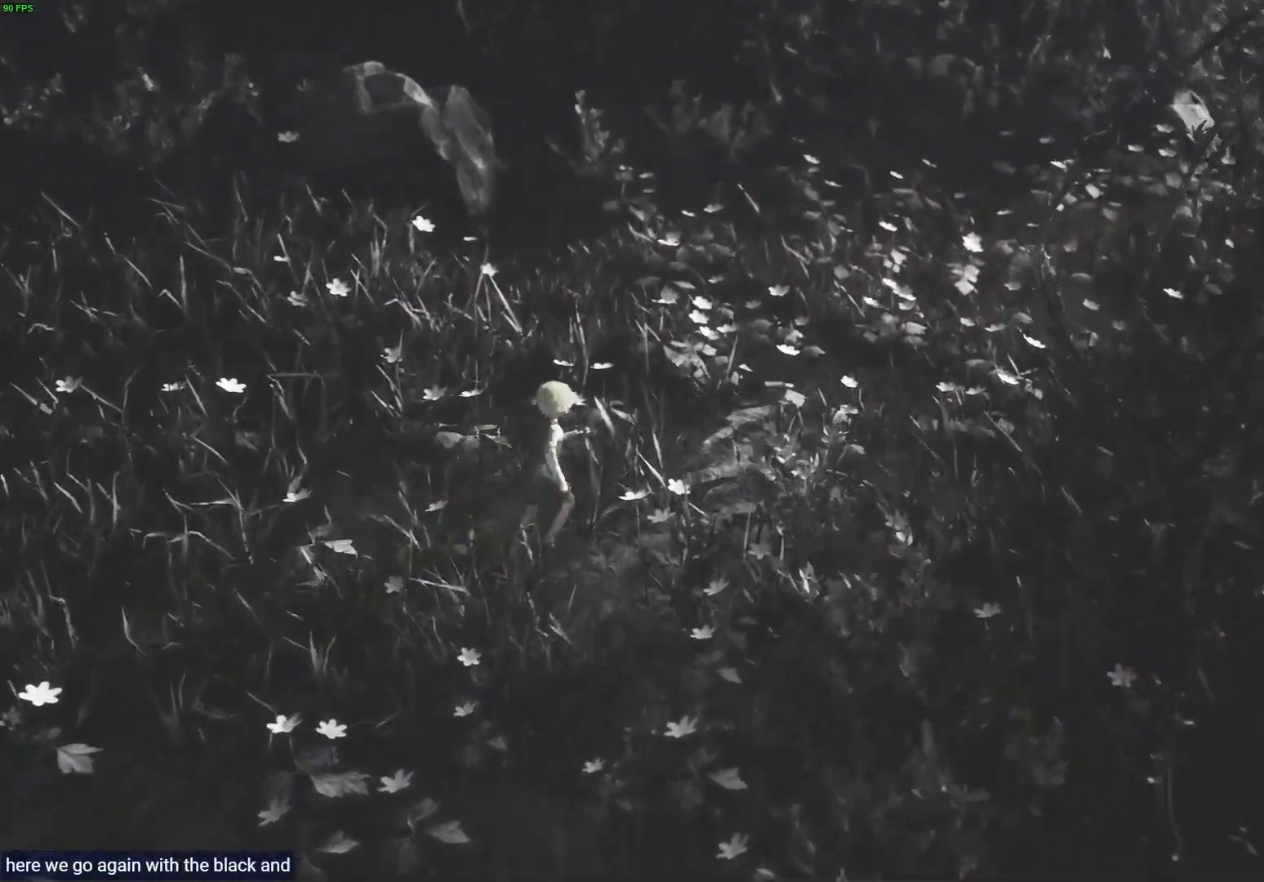
{"dt_ms": 500, "buttons": ["R1"], "left_stick": "up-right", "right_stick": "center", "events": []}
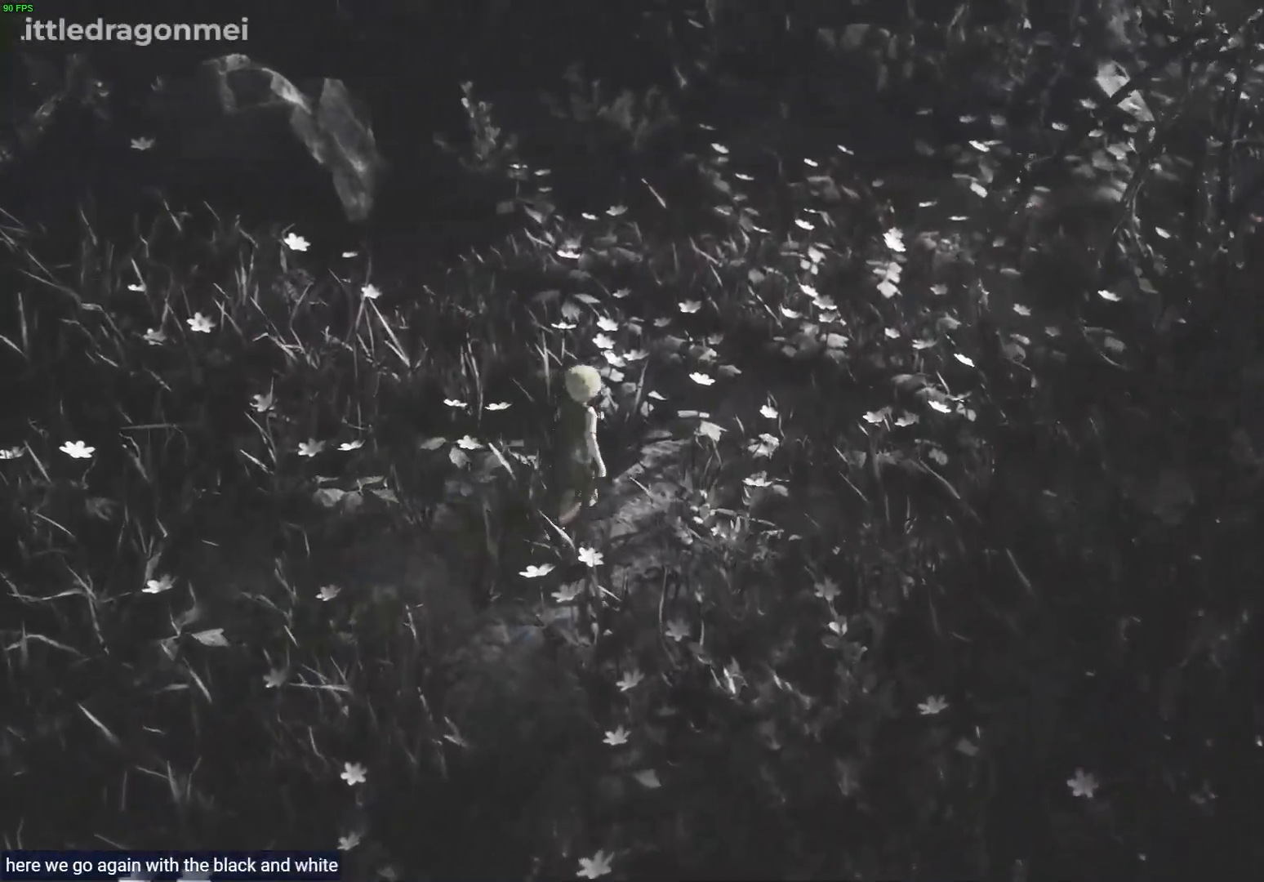
{"dt_ms": 500, "buttons": ["R1"], "left_stick": "up-right", "right_stick": "center", "events": []}
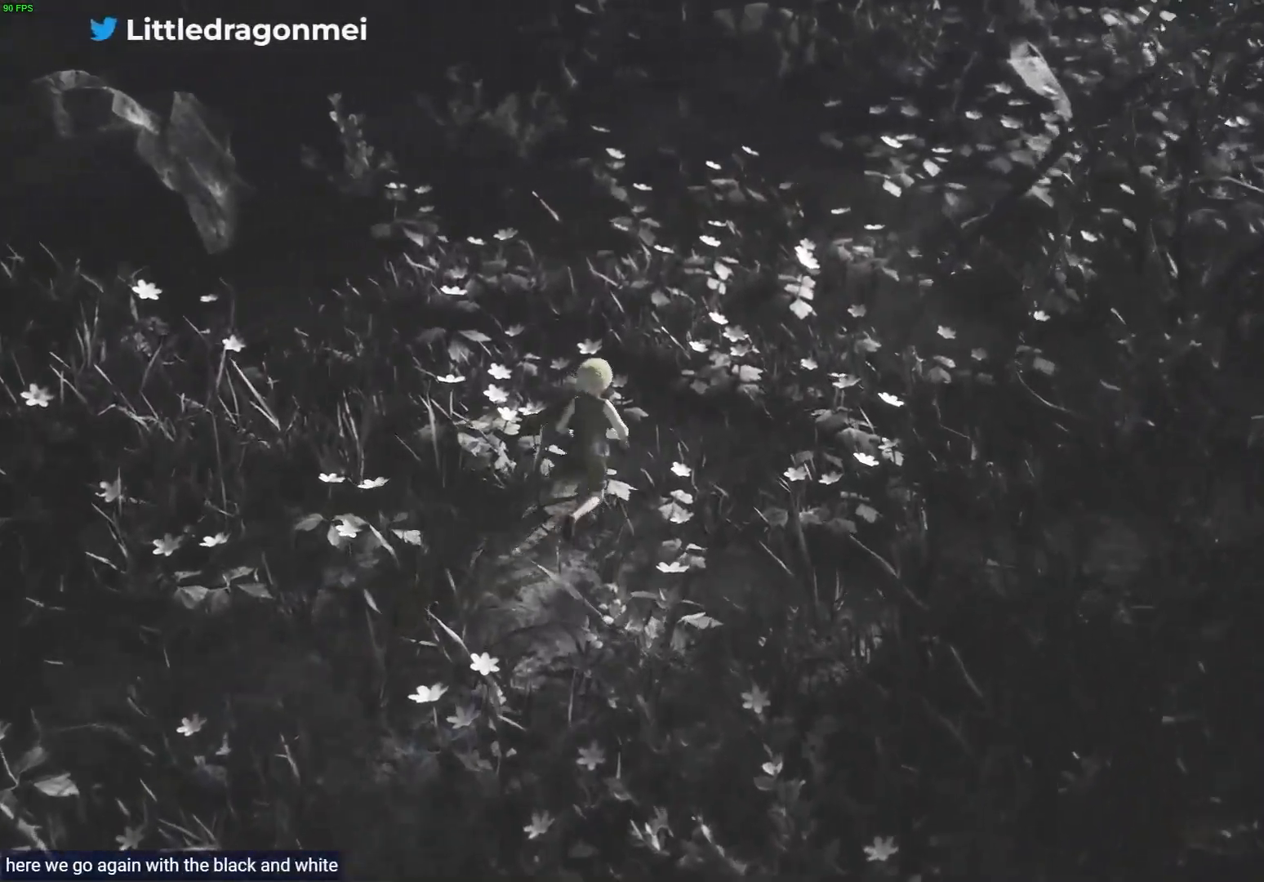
{"dt_ms": 500, "buttons": ["R1"], "left_stick": "up-right", "right_stick": "up-right", "events": [[50, "right_stick", "up-right"]]}